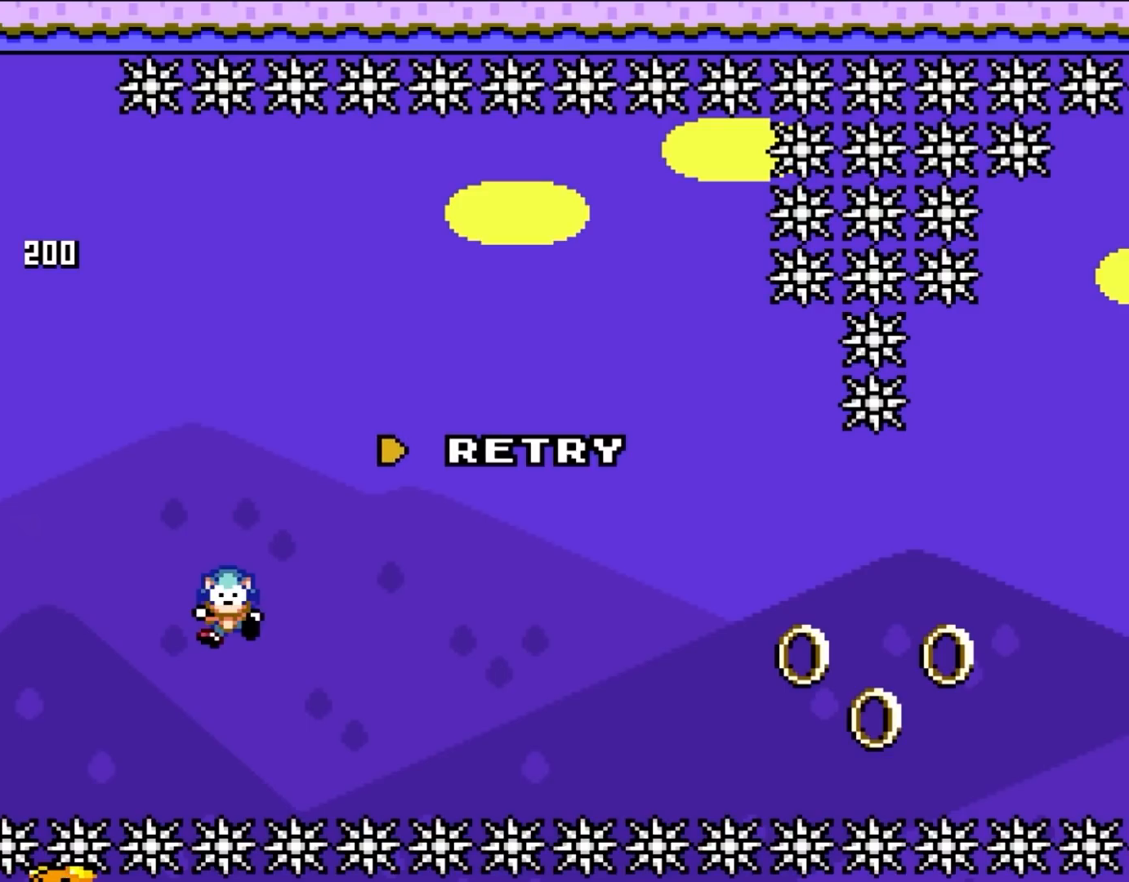
Gameplay with a controller (Nintendo layout); each line is a JSON object with the inputs held at the frame after it. "events" lists button and stick changes between this image and that frame as [ms after this image, input, new state], when the widget could be followed in between. Not read: L3 R3.
{"buttons": ["A"], "events": [[367, "A", "down"]]}
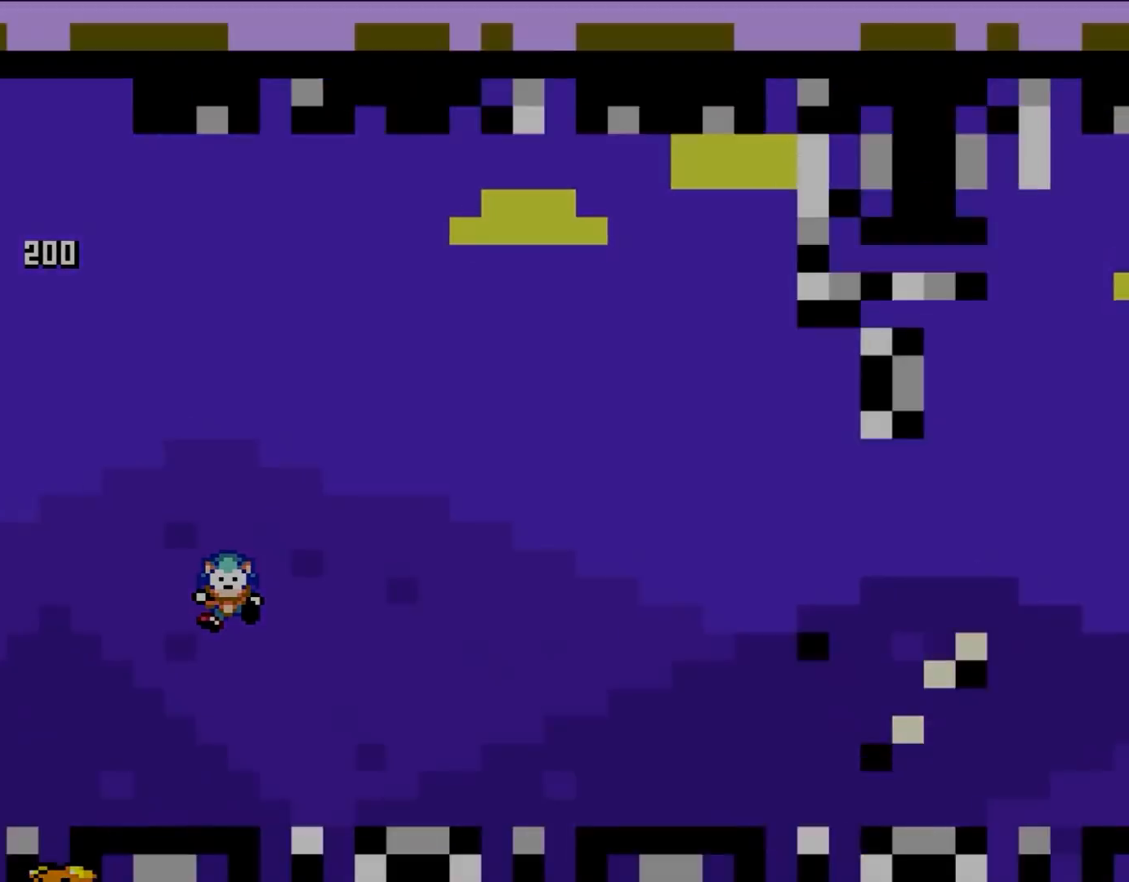
{"buttons": [], "events": [[50, "A", "up"]]}
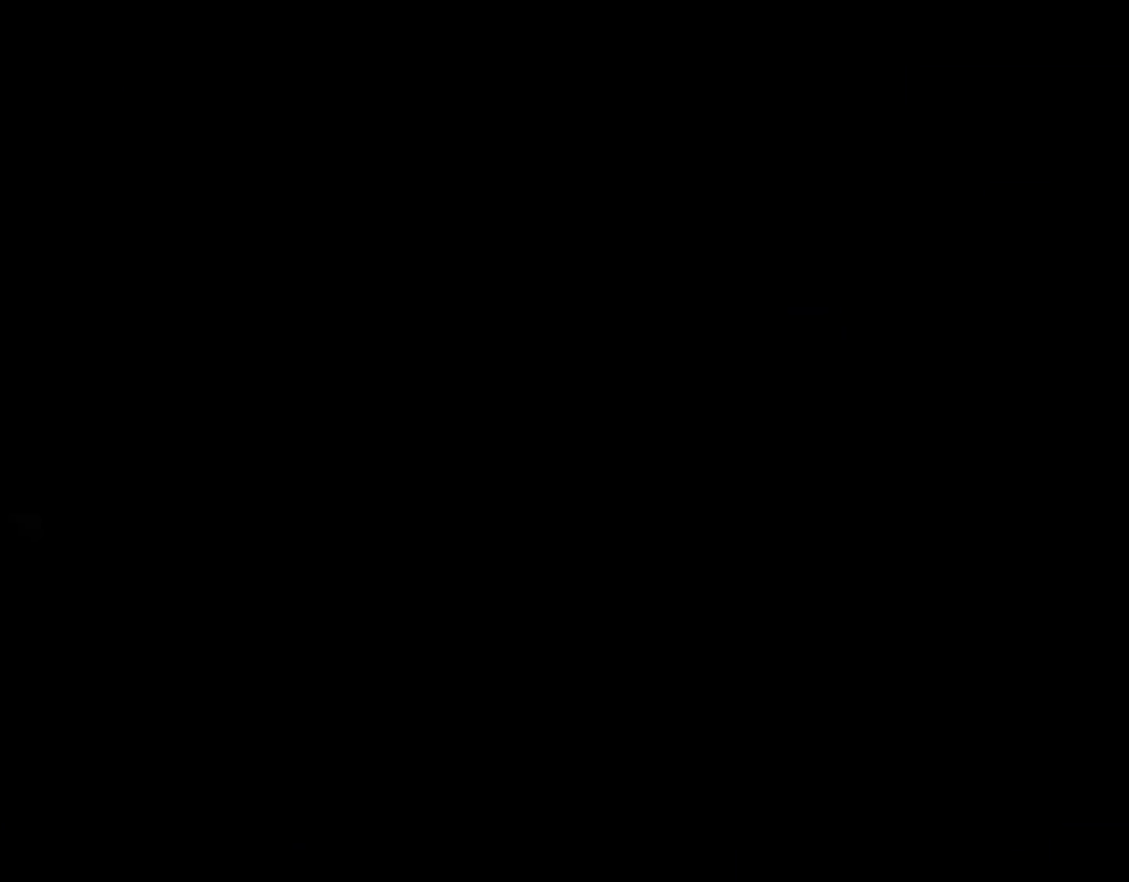
{"buttons": [], "events": []}
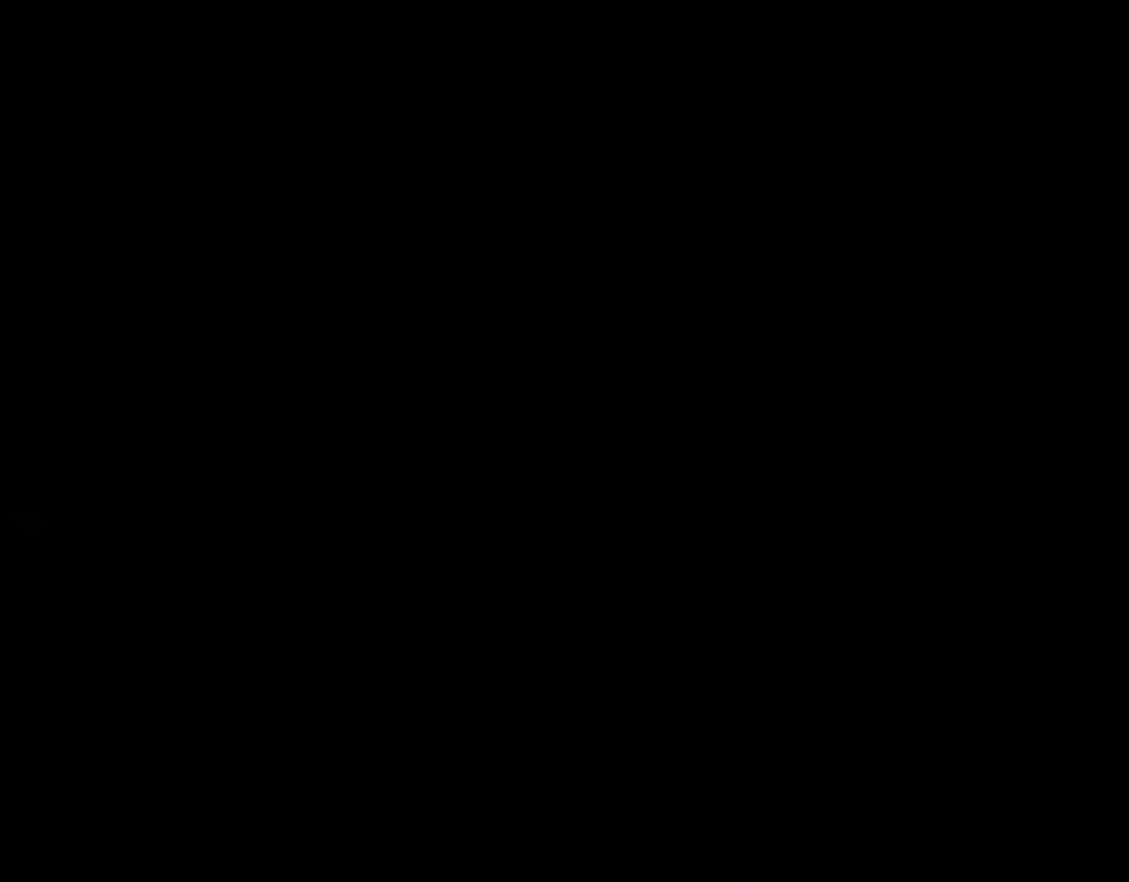
{"buttons": [], "events": []}
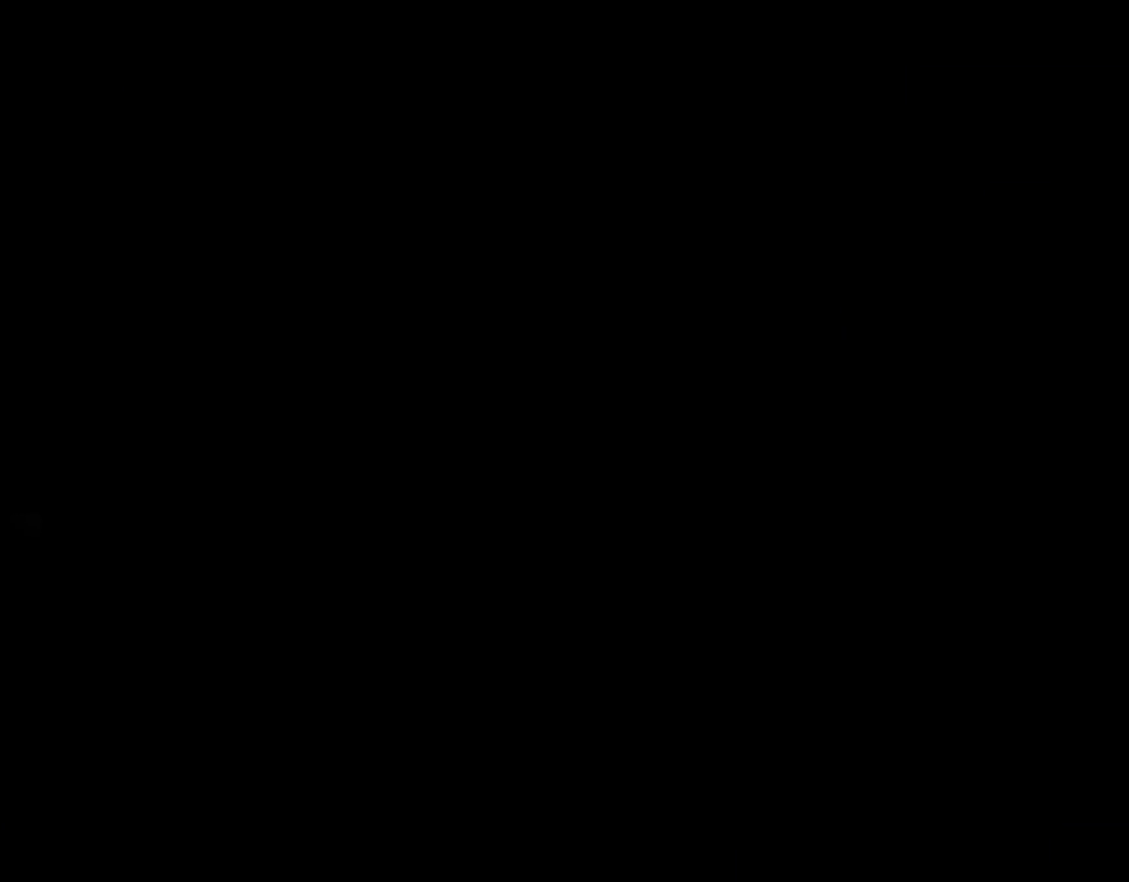
{"buttons": [], "events": []}
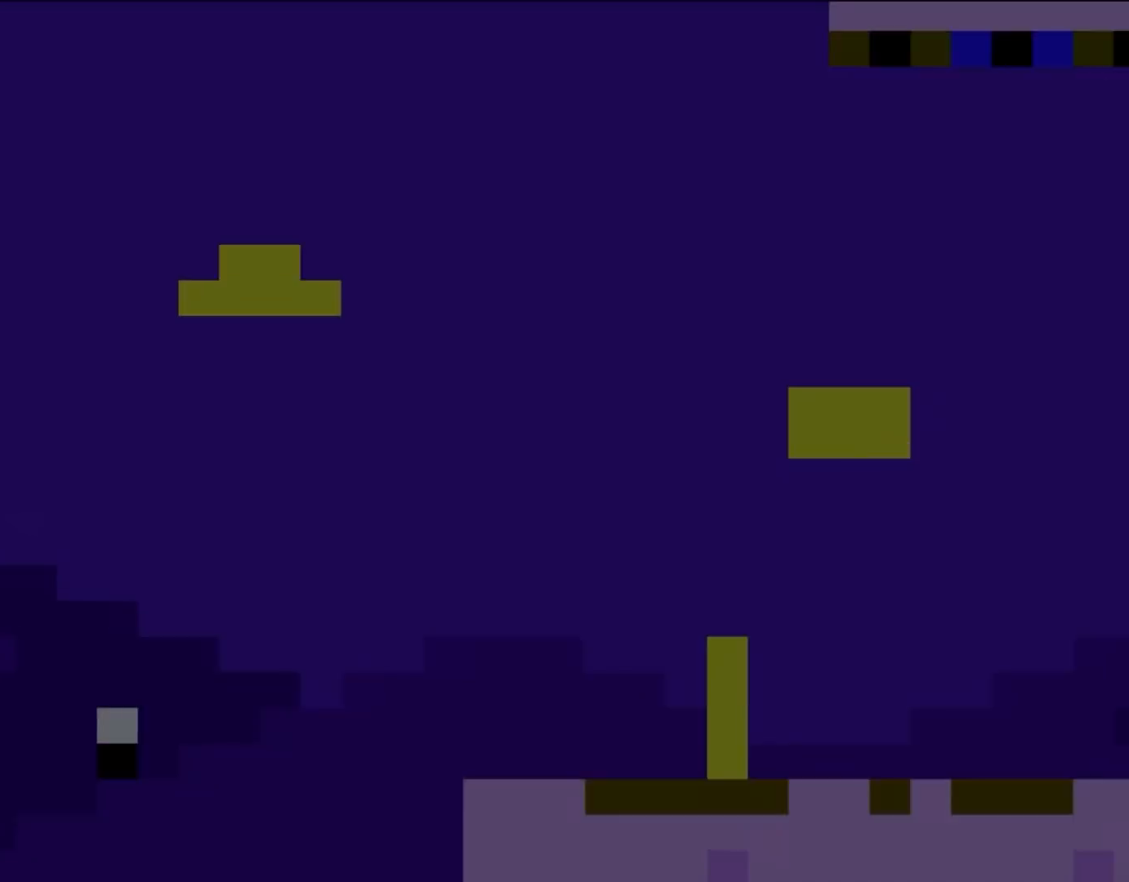
{"buttons": ["Y", "DPAD_RIGHT"], "events": [[217, "DPAD_RIGHT", "down"], [250, "Y", "down"]]}
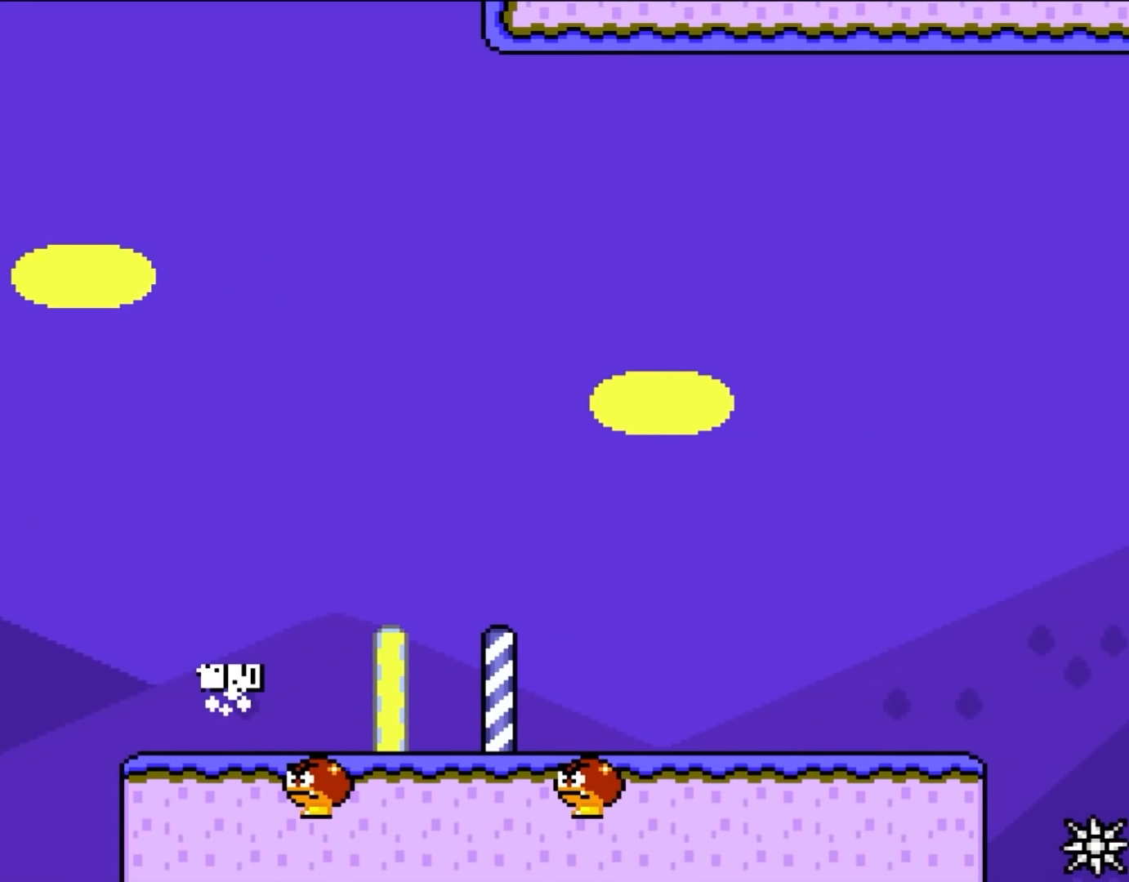
{"buttons": ["Y", "DPAD_RIGHT"], "events": []}
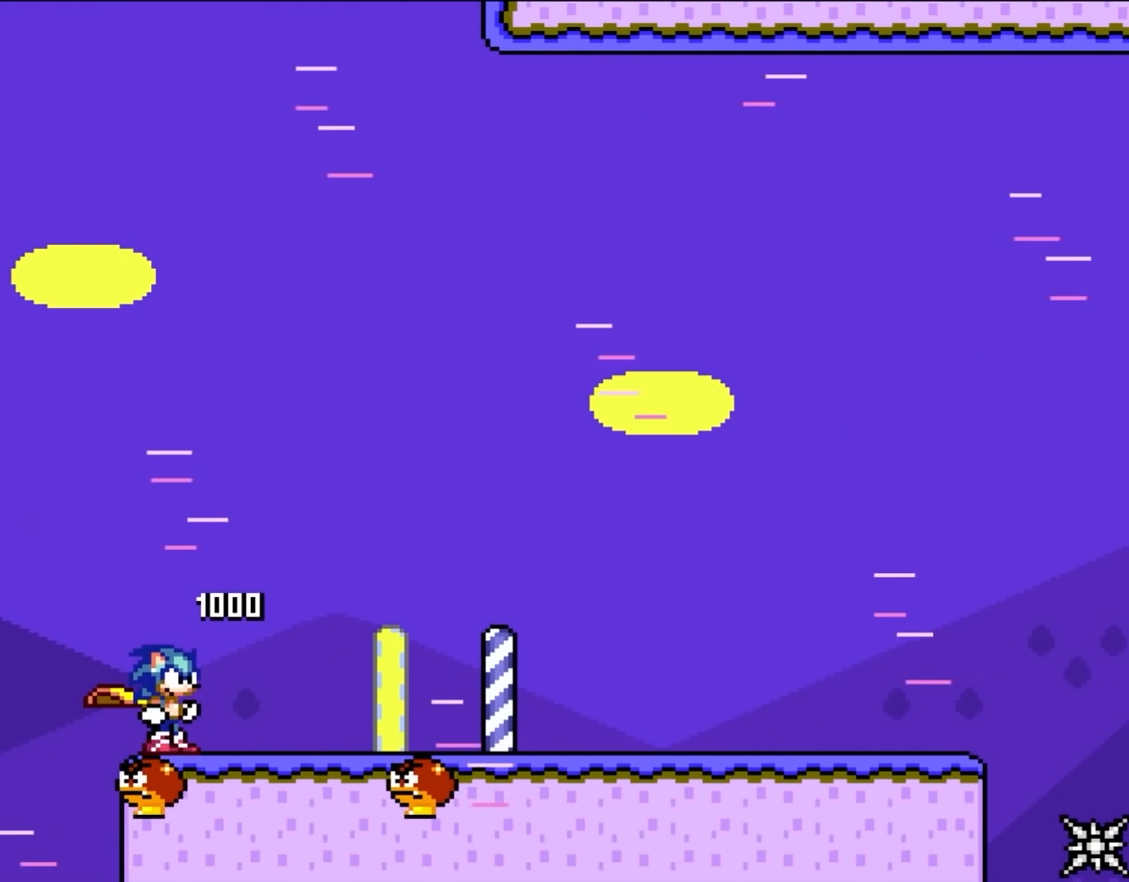
{"buttons": ["Y", "DPAD_RIGHT"], "events": []}
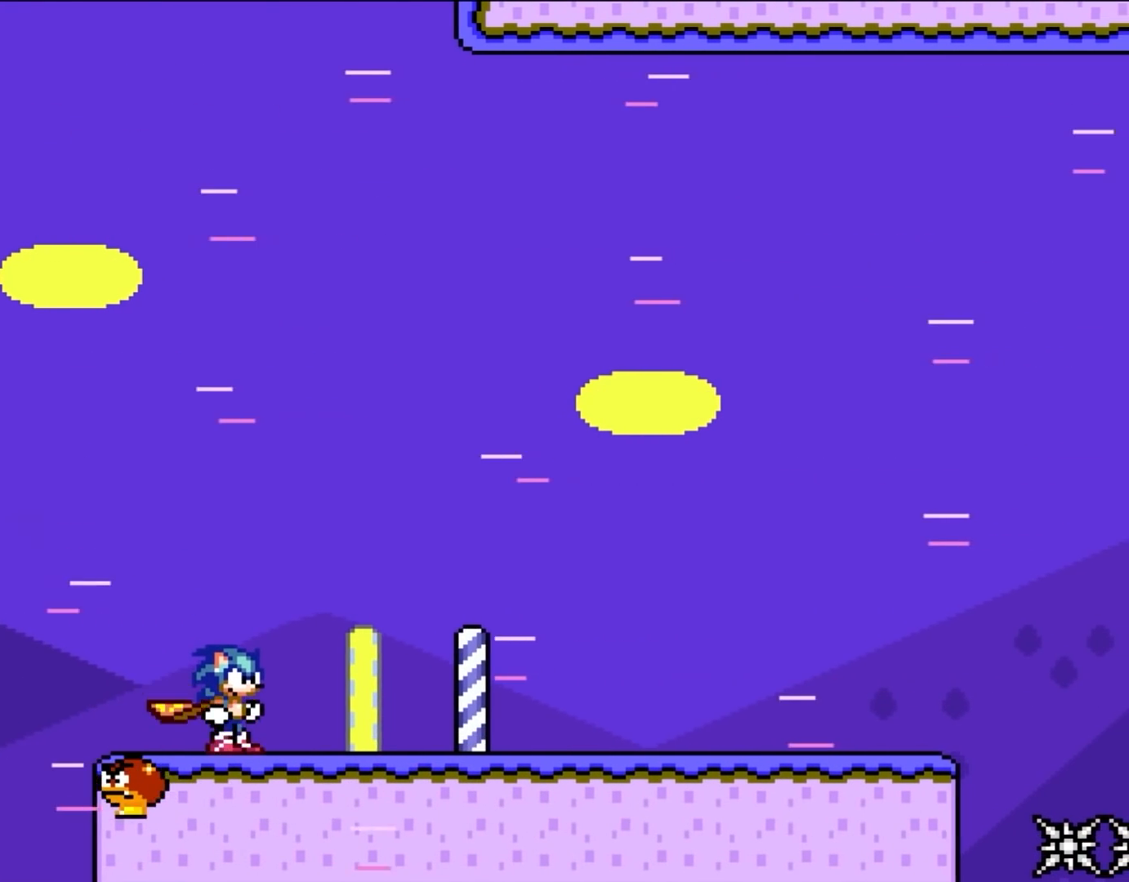
{"buttons": ["Y", "DPAD_RIGHT"], "events": []}
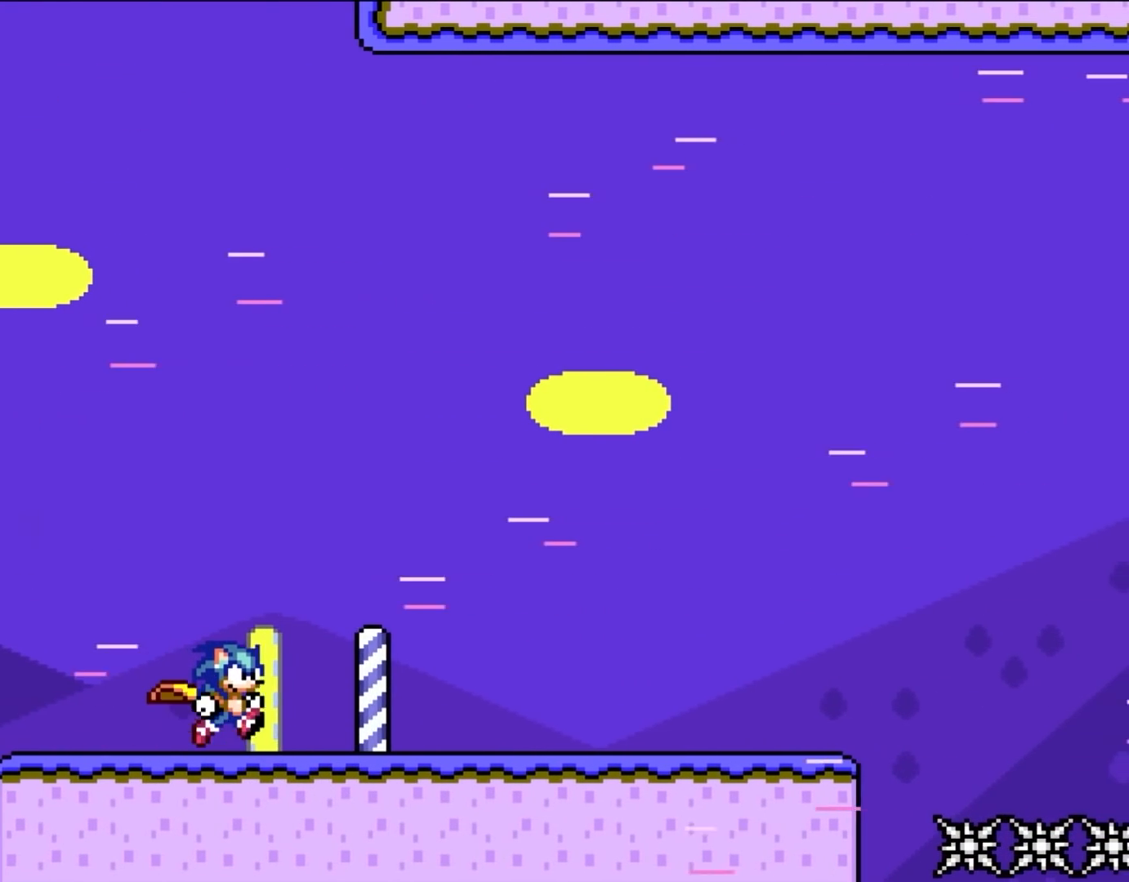
{"buttons": ["Y", "DPAD_RIGHT"], "events": []}
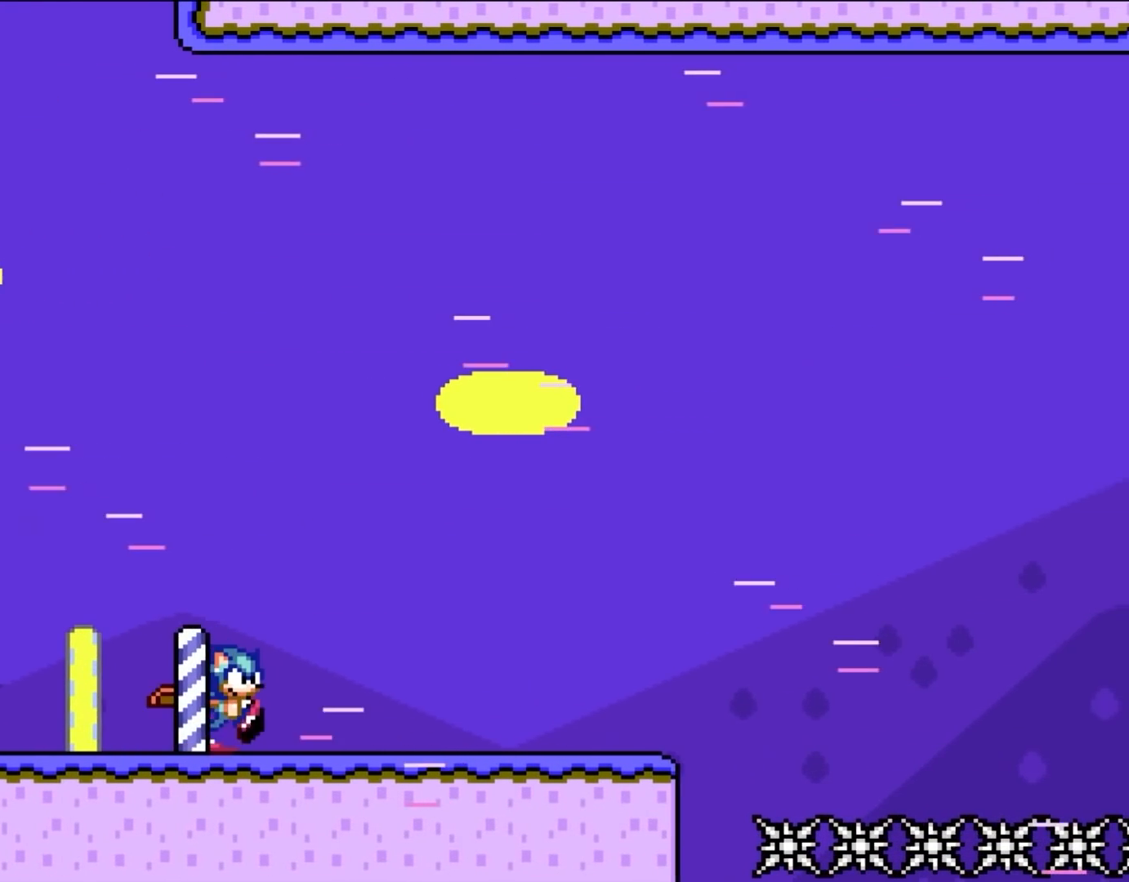
{"buttons": ["Y", "DPAD_RIGHT"], "events": []}
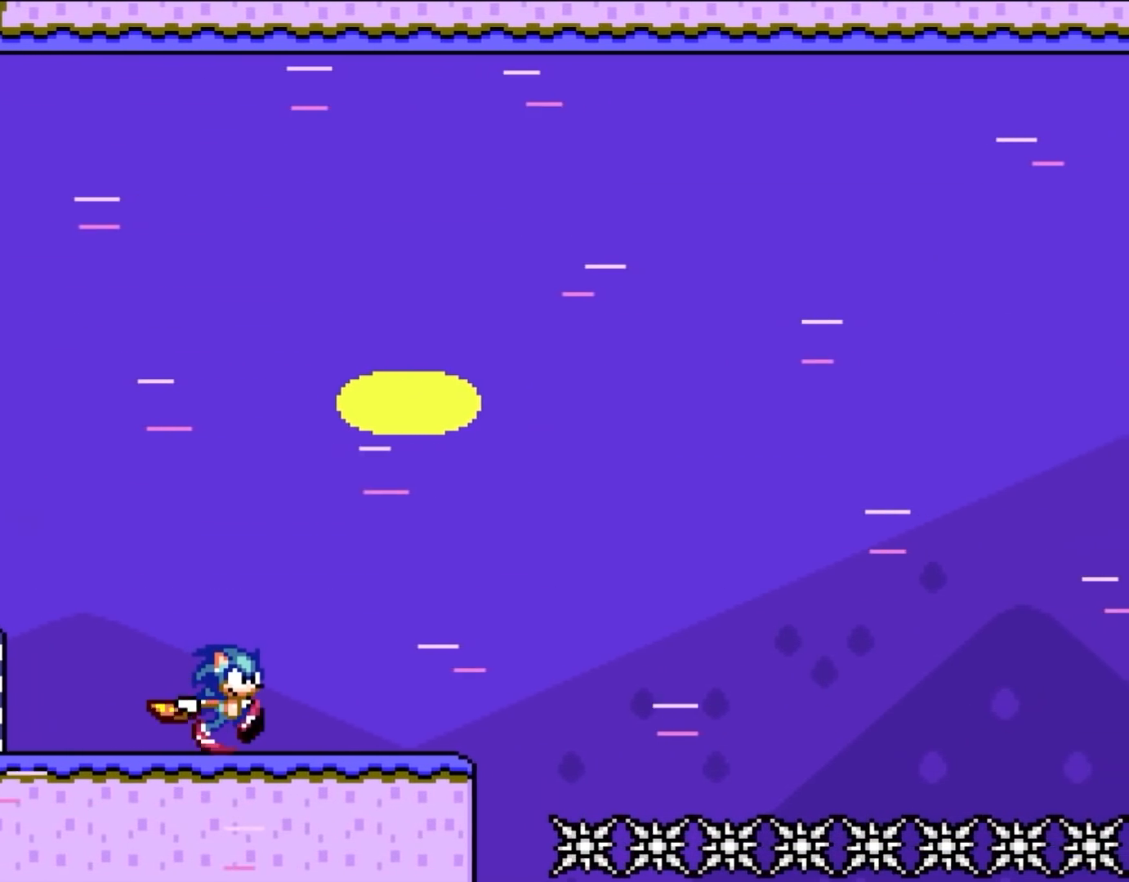
{"buttons": ["Y", "DPAD_RIGHT"], "events": []}
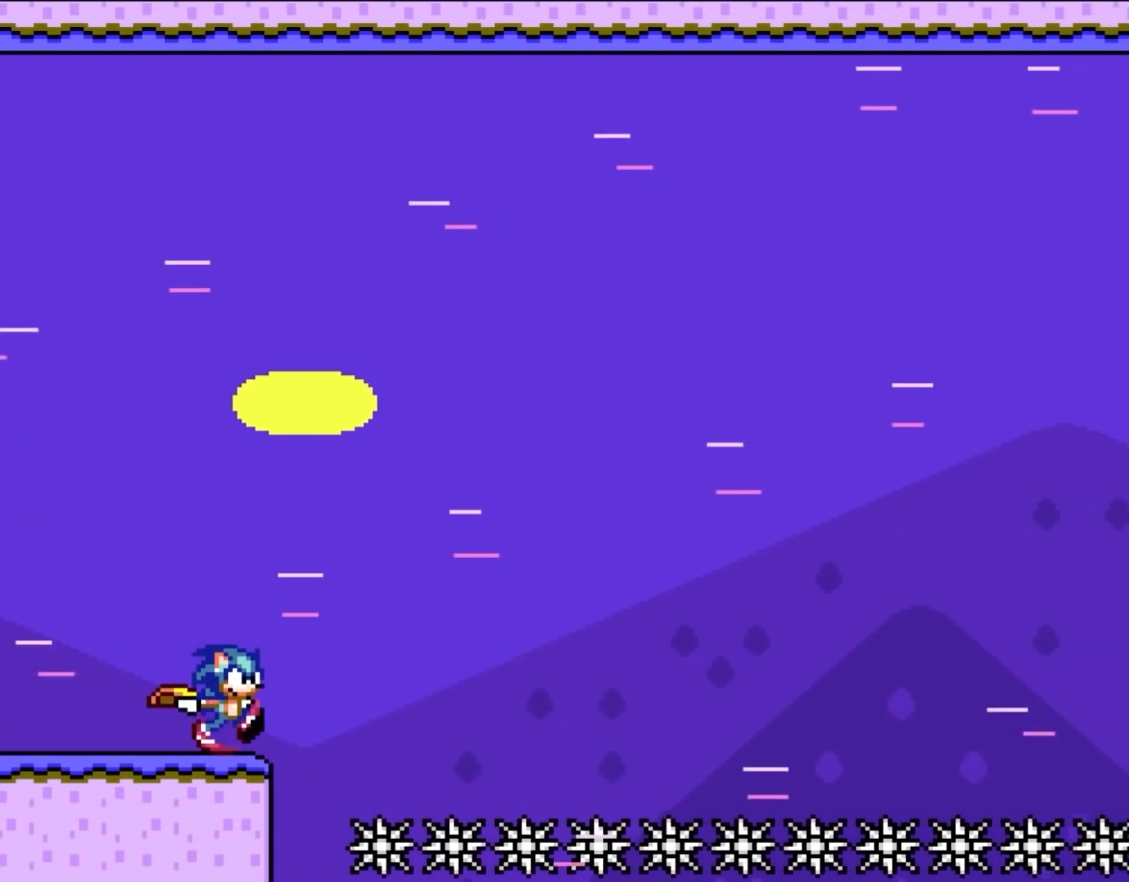
{"buttons": ["B", "Y", "DPAD_RIGHT"], "events": [[133, "B", "down"]]}
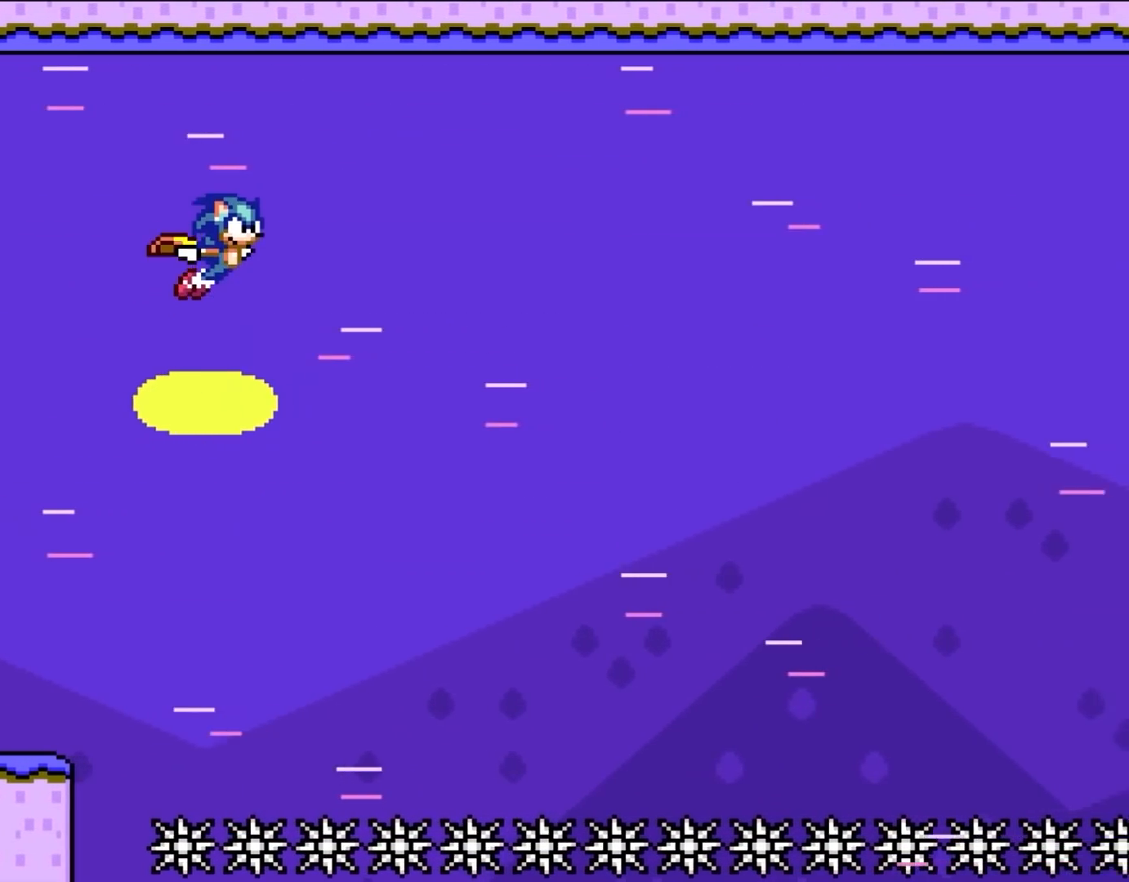
{"buttons": ["Y"], "events": [[367, "B", "up"], [400, "DPAD_RIGHT", "up"]]}
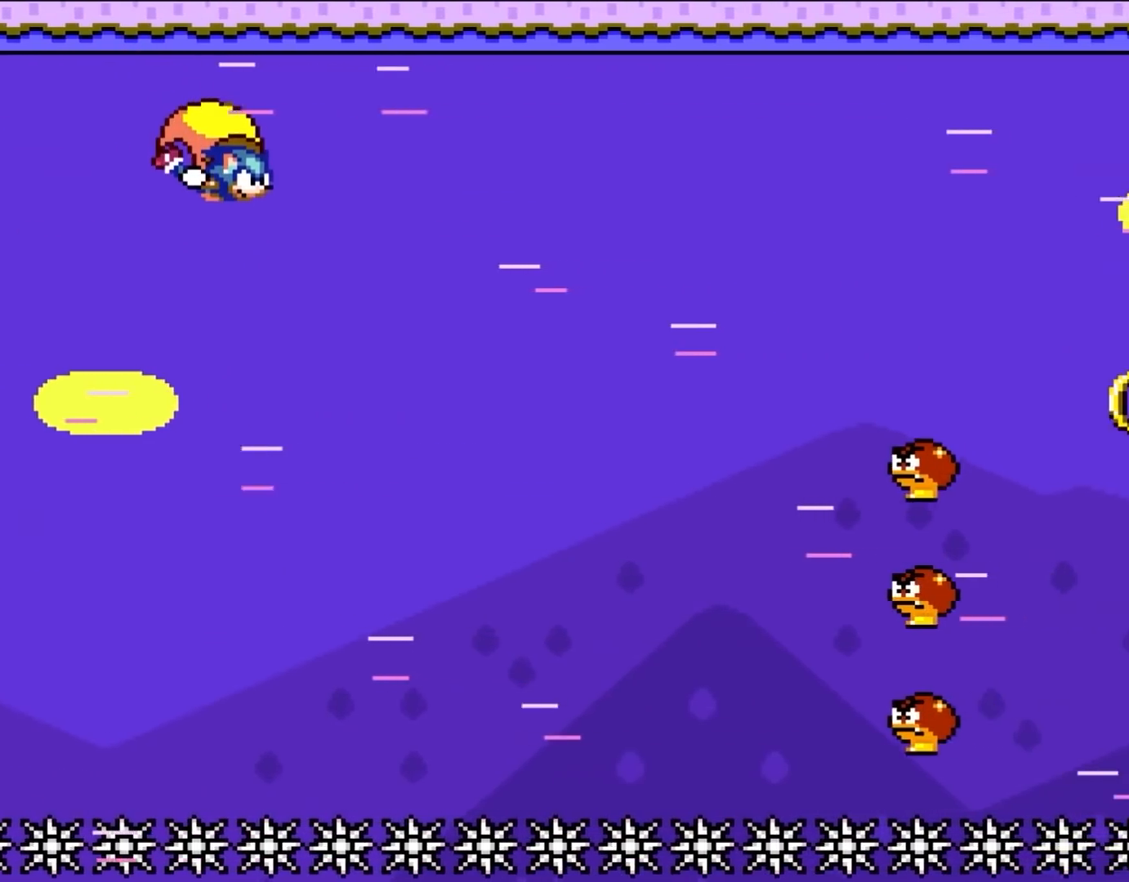
{"buttons": ["Y", "DPAD_LEFT"], "events": [[217, "DPAD_LEFT", "down"]]}
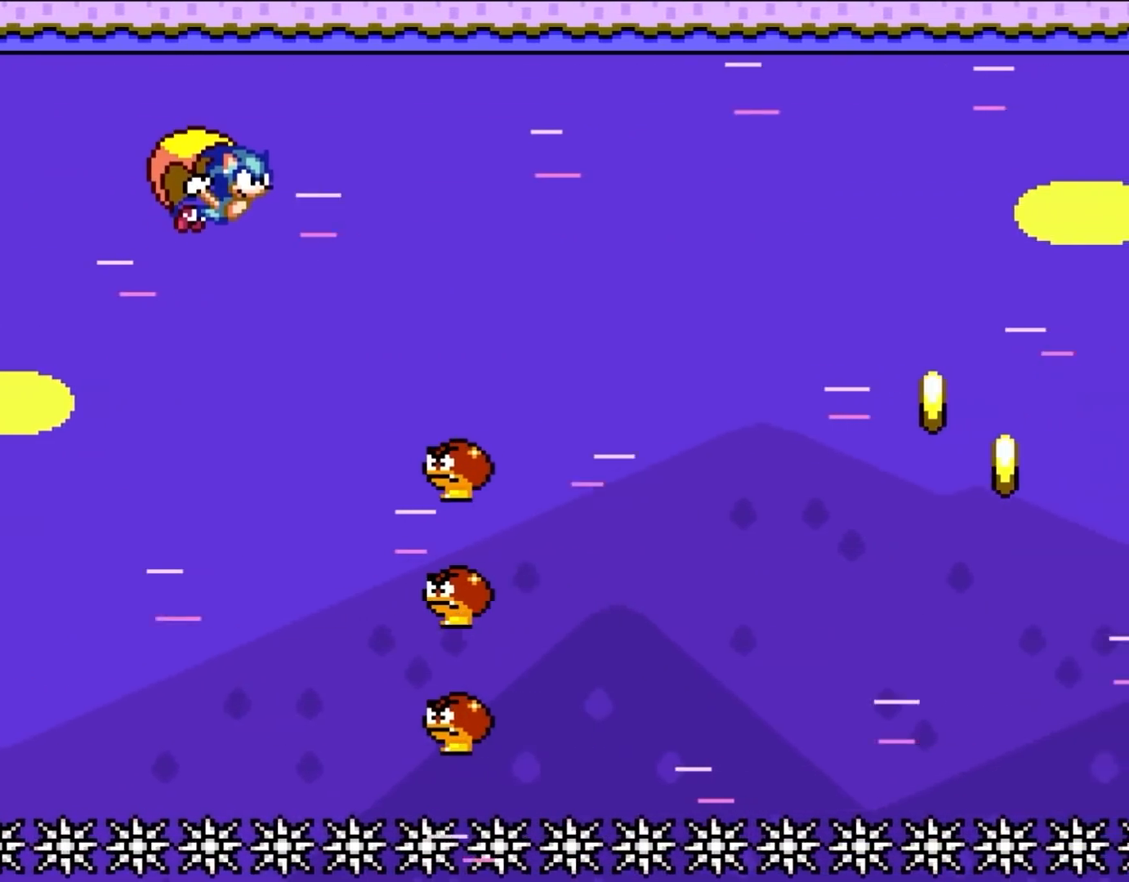
{"buttons": ["Y"], "events": [[283, "DPAD_LEFT", "up"]]}
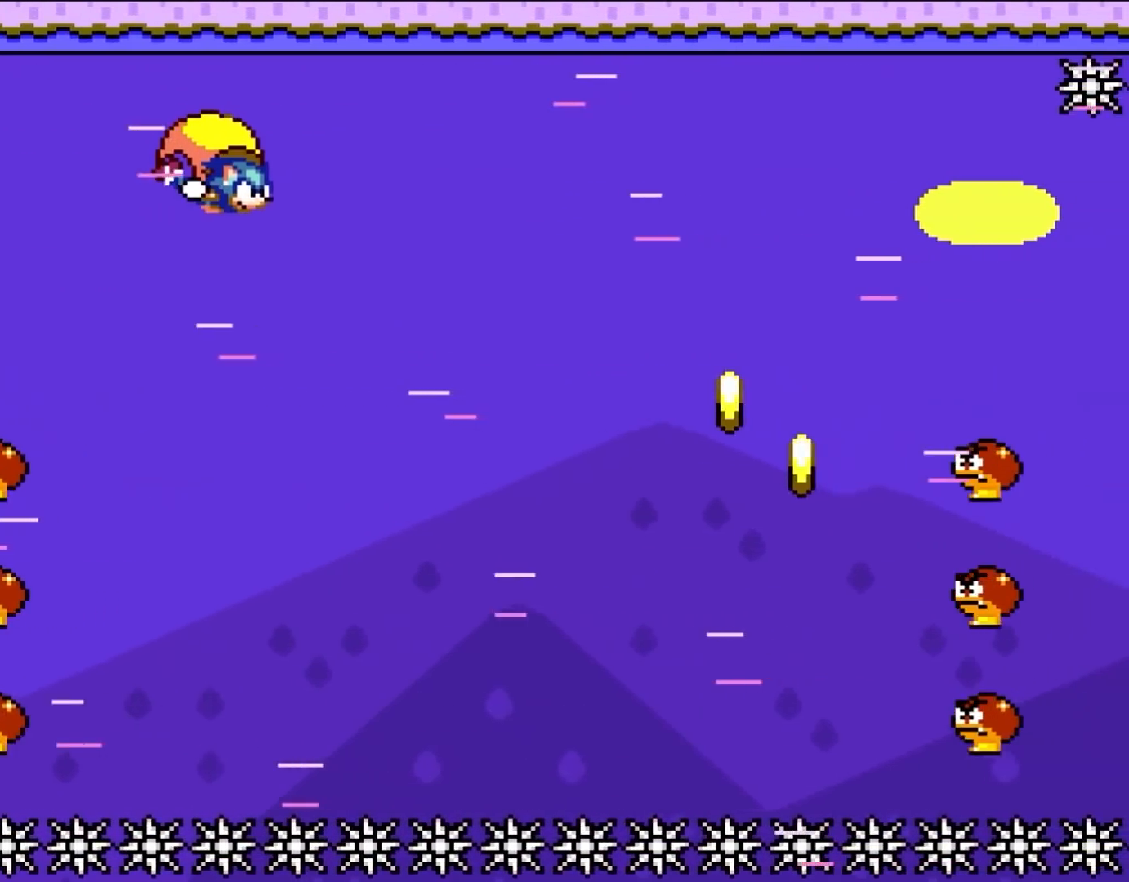
{"buttons": ["Y", "DPAD_LEFT"], "events": [[283, "DPAD_LEFT", "down"]]}
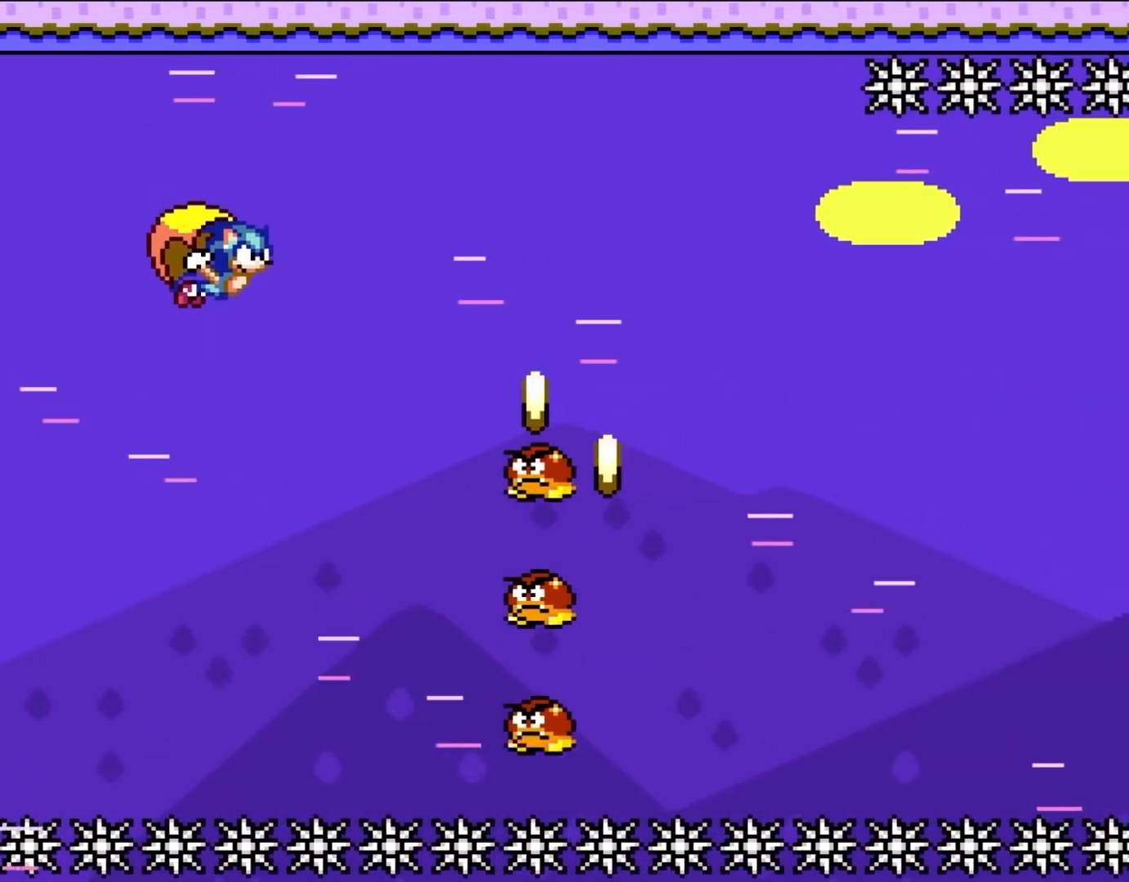
{"buttons": ["Y", "DPAD_LEFT"], "events": []}
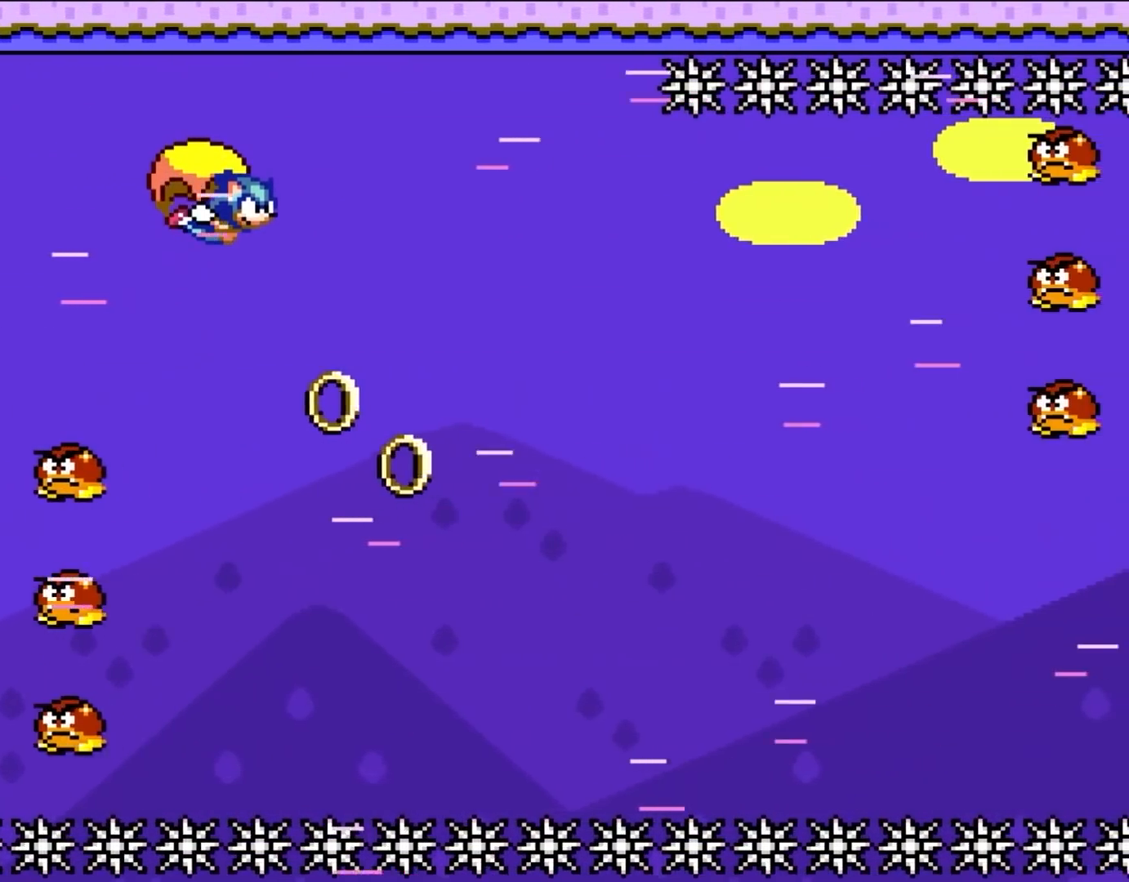
{"buttons": ["Y"], "events": [[67, "DPAD_LEFT", "up"]]}
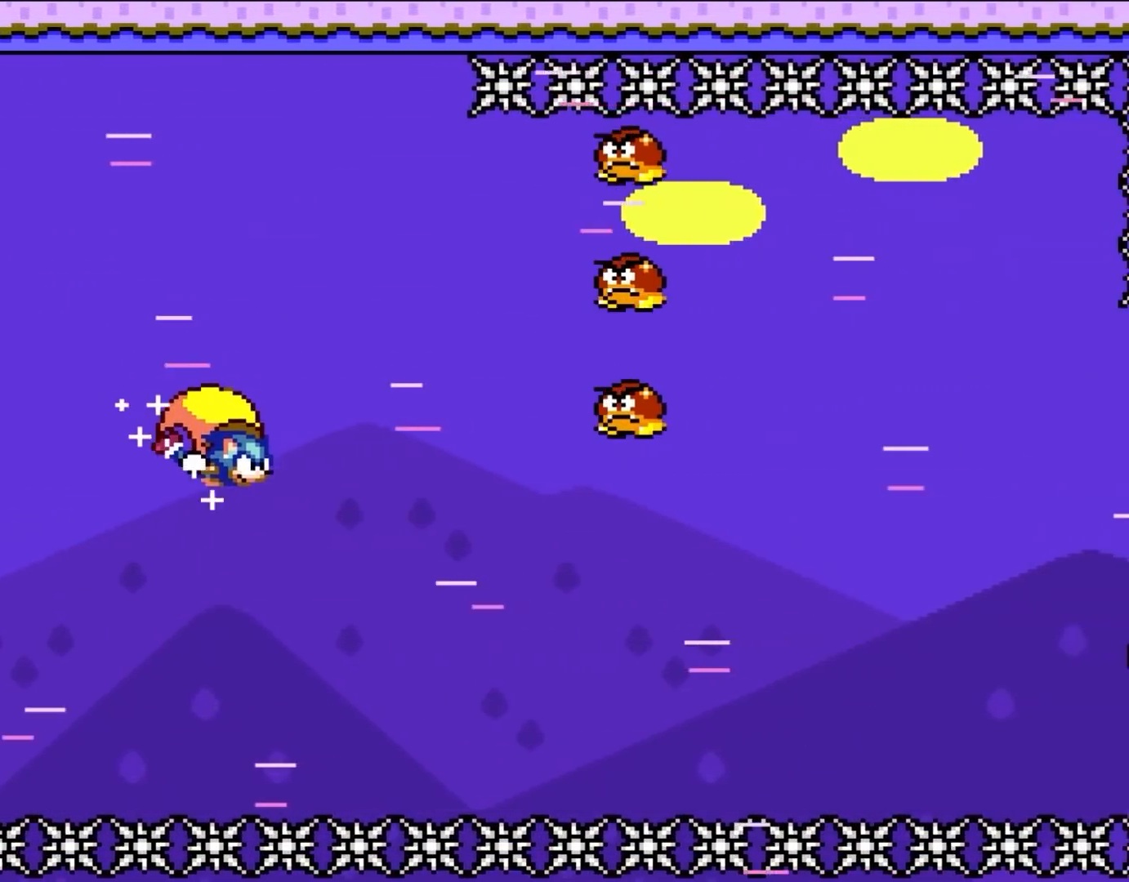
{"buttons": ["Y", "DPAD_LEFT"], "events": [[183, "DPAD_LEFT", "down"]]}
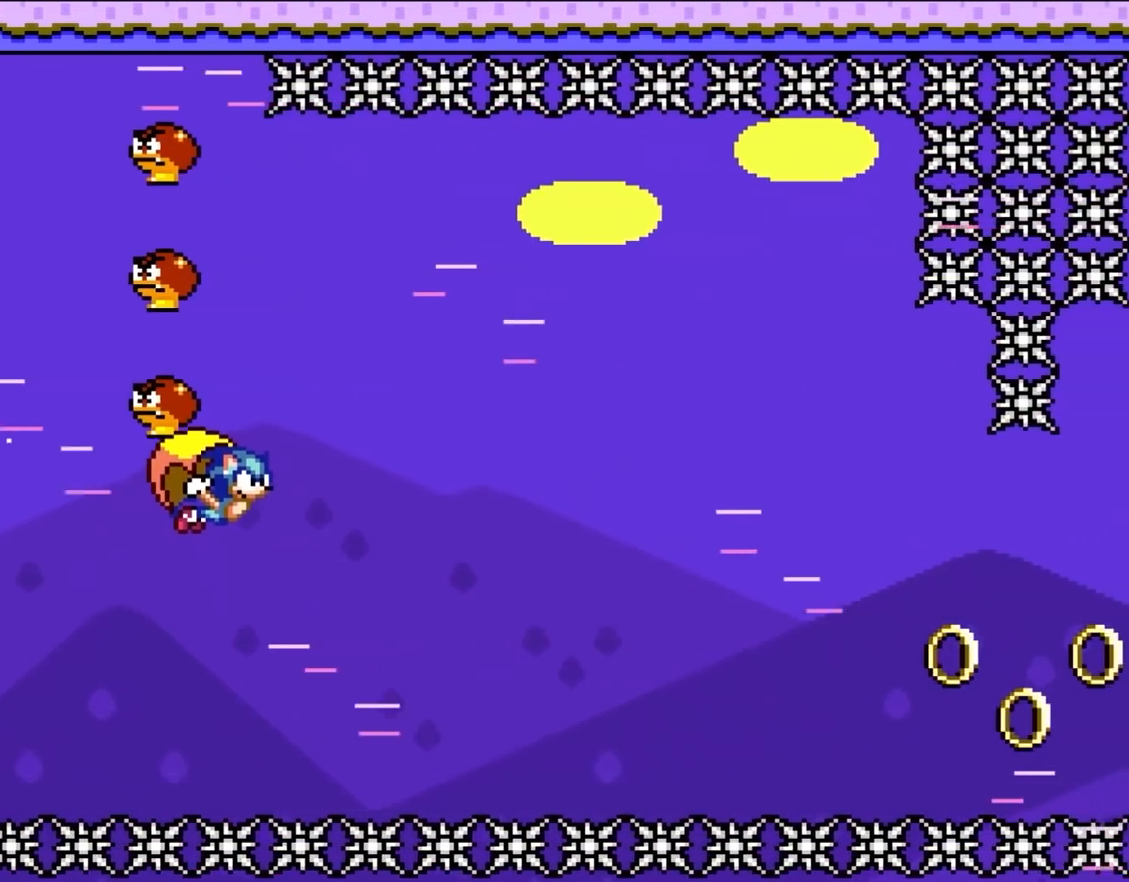
{"buttons": ["Y"], "events": [[250, "DPAD_LEFT", "up"]]}
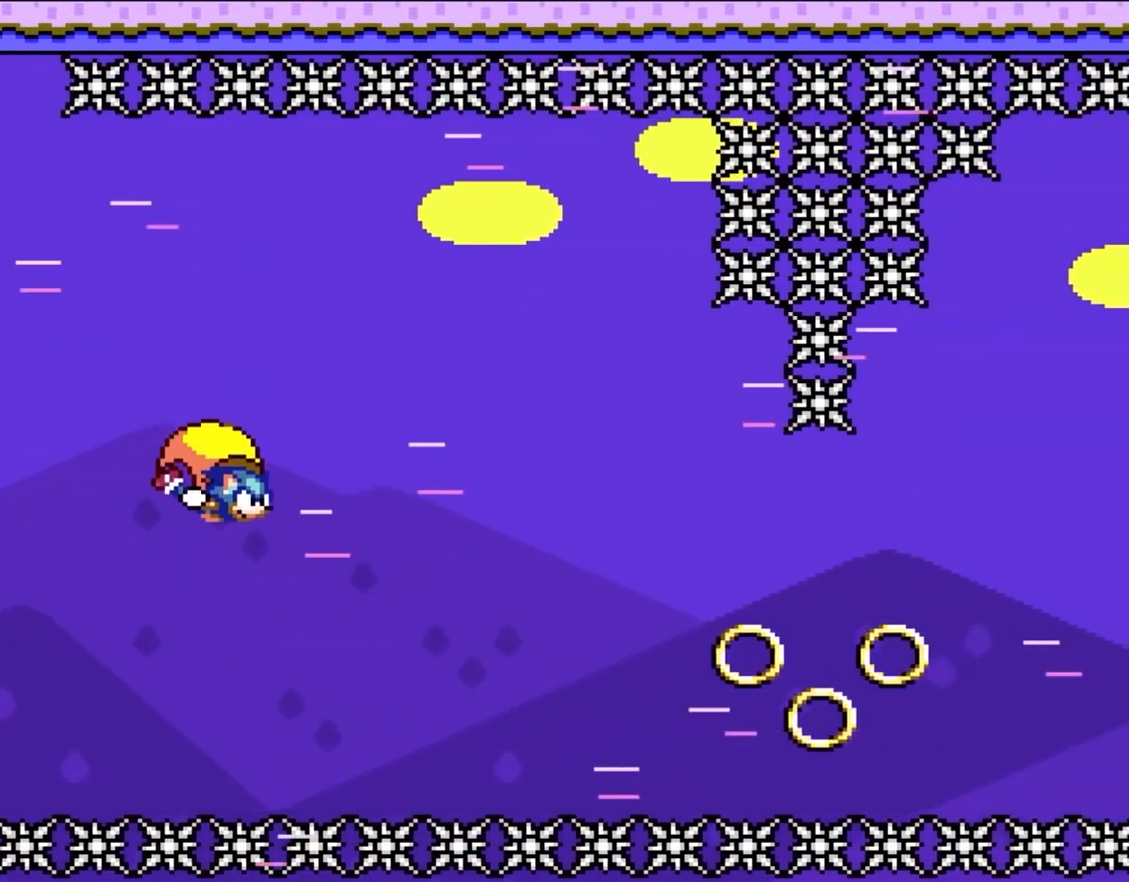
{"buttons": ["Y", "DPAD_LEFT"], "events": [[250, "DPAD_LEFT", "down"]]}
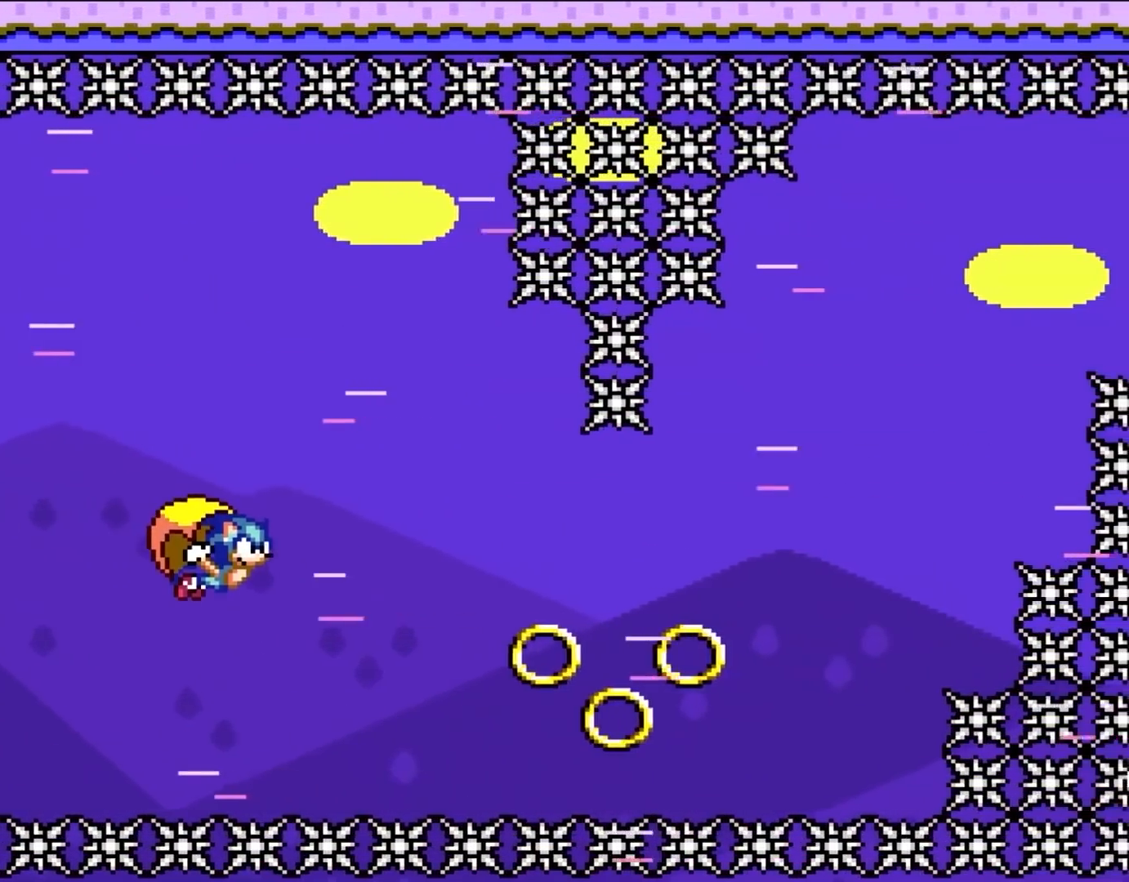
{"buttons": ["Y"], "events": [[217, "DPAD_LEFT", "up"]]}
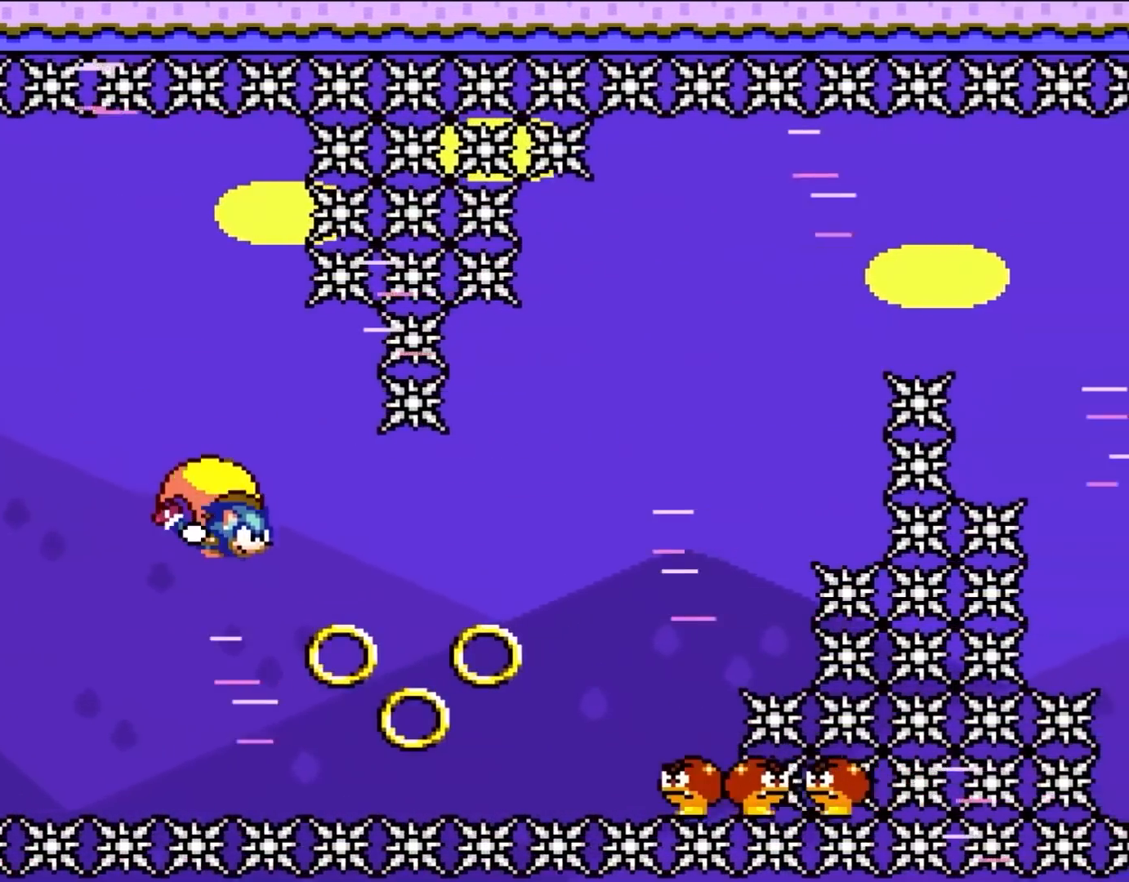
{"buttons": ["Y", "DPAD_LEFT"], "events": [[400, "DPAD_LEFT", "down"]]}
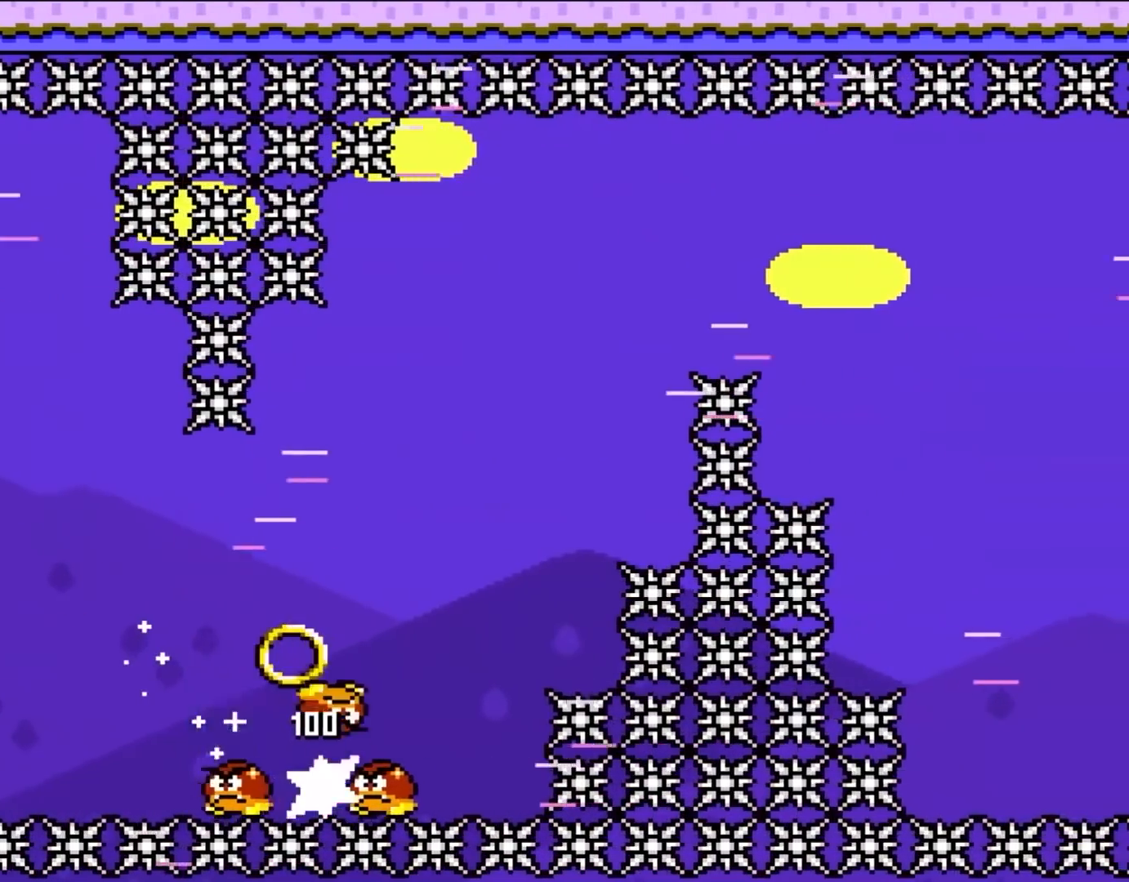
{"buttons": ["Y", "DPAD_LEFT"], "events": [[183, "B", "down"], [483, "B", "up"]]}
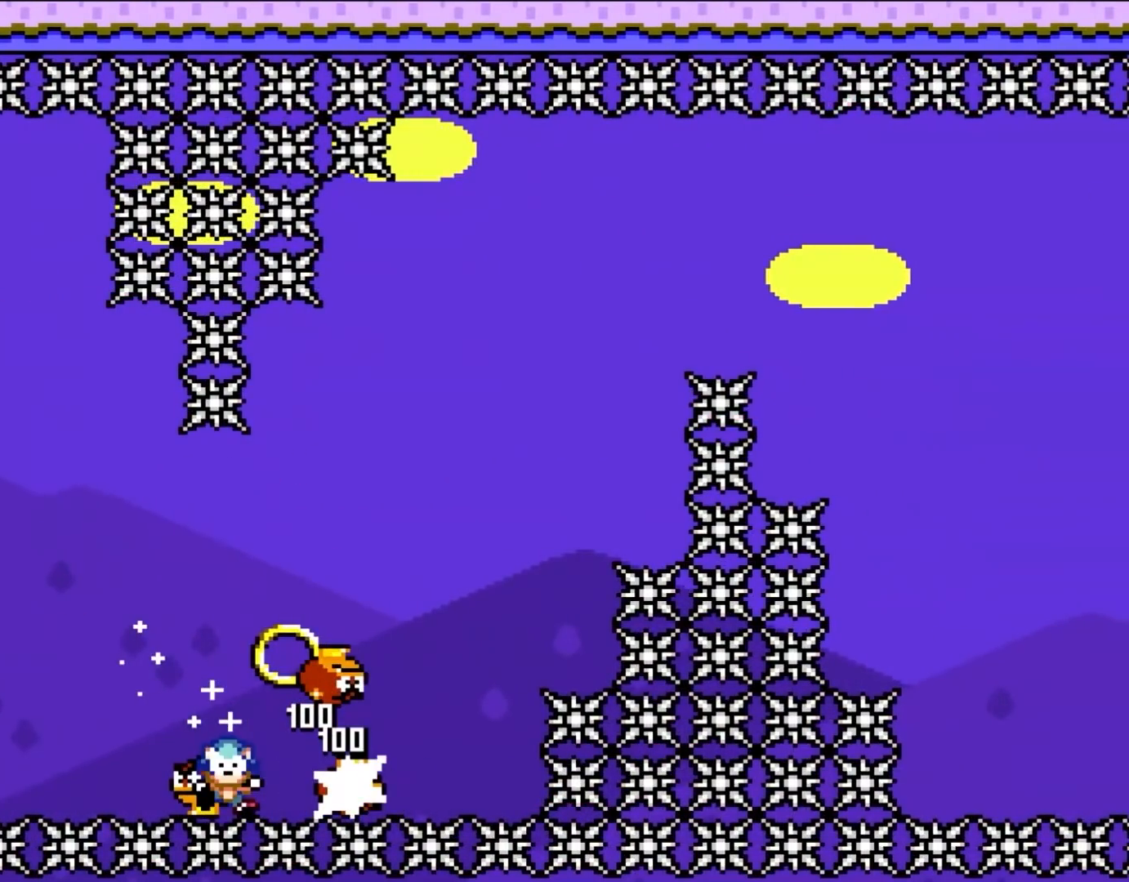
{"buttons": [], "events": [[17, "DPAD_LEFT", "up"], [33, "Y", "up"]]}
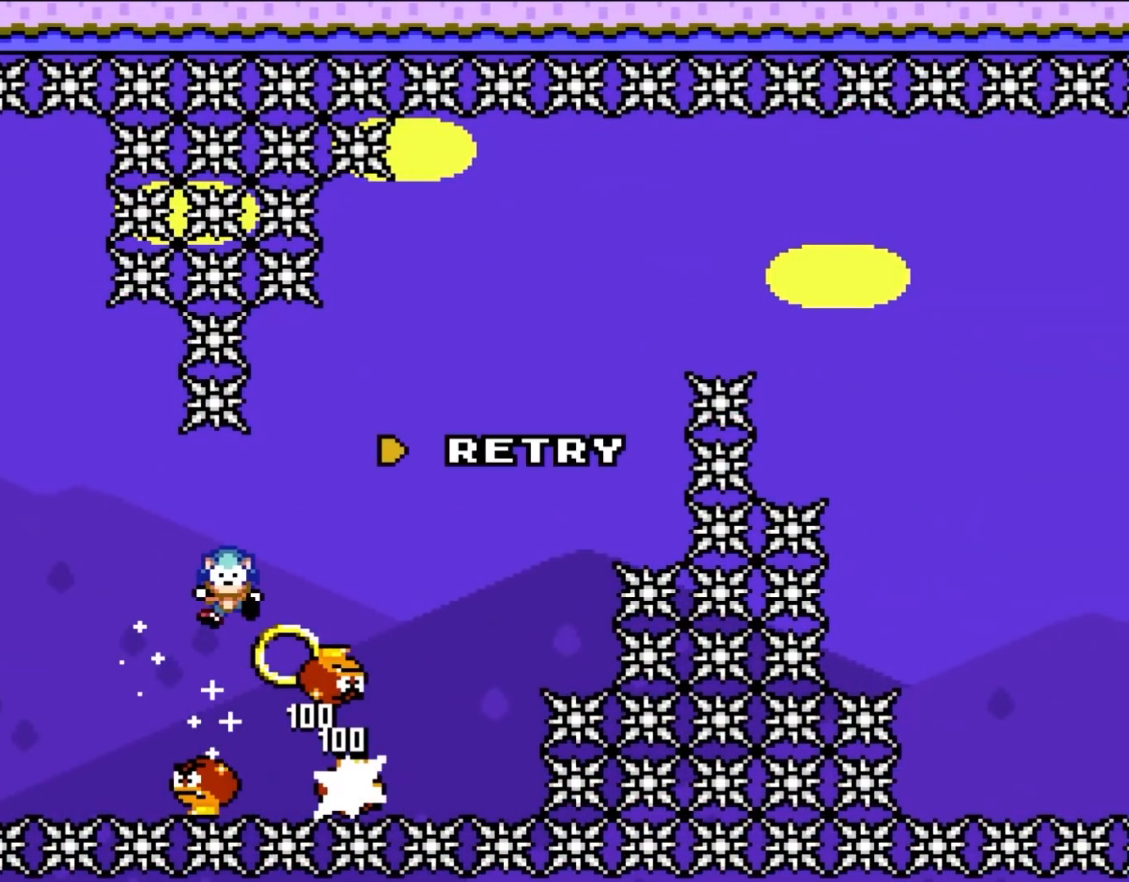
{"buttons": [], "events": []}